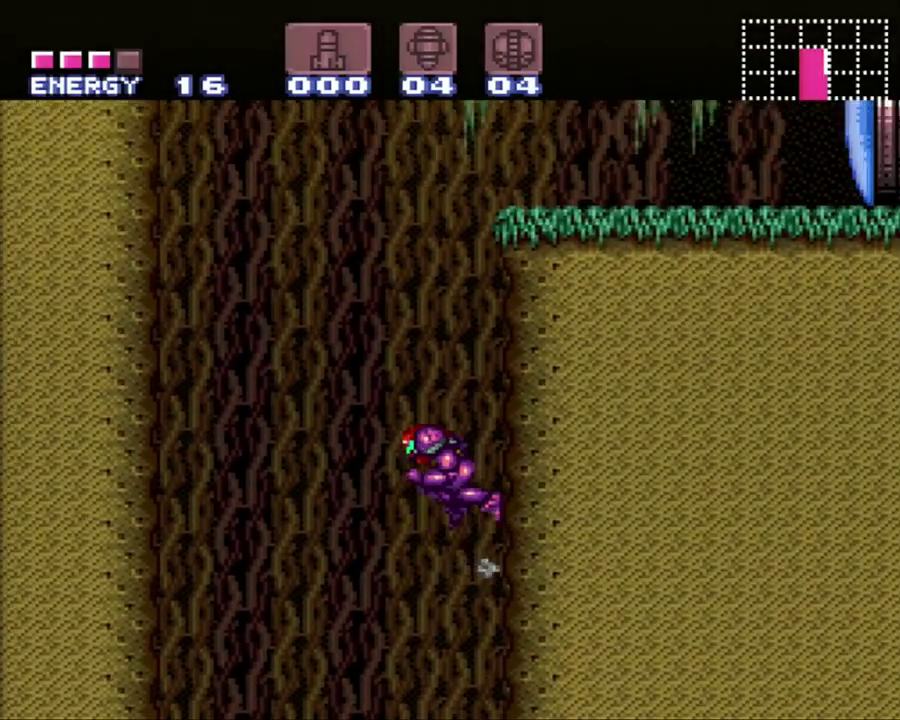
Gameplay with a controller (Nintendo layout); each line is a JSON object with the inputs held at the frame after it. "events" lists button and stick changes between this image and that frame as [ms after this image, input, new state], when the widget could be followed in between. Not read: L3 R3.
{"buttons": ["B", "Y", "DPAD_RIGHT"], "events": [[83, "DPAD_LEFT", "up"], [183, "DPAD_RIGHT", "down"], [450, "Y", "down"]]}
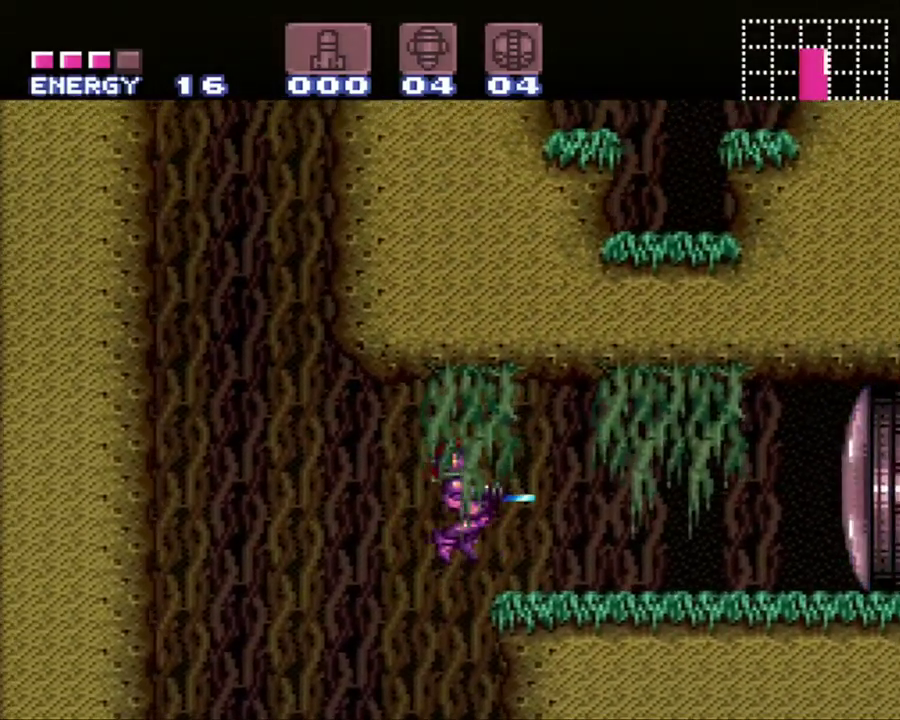
{"buttons": ["A", "DPAD_RIGHT"], "events": [[67, "B", "up"], [67, "Y", "up"], [150, "A", "down"]]}
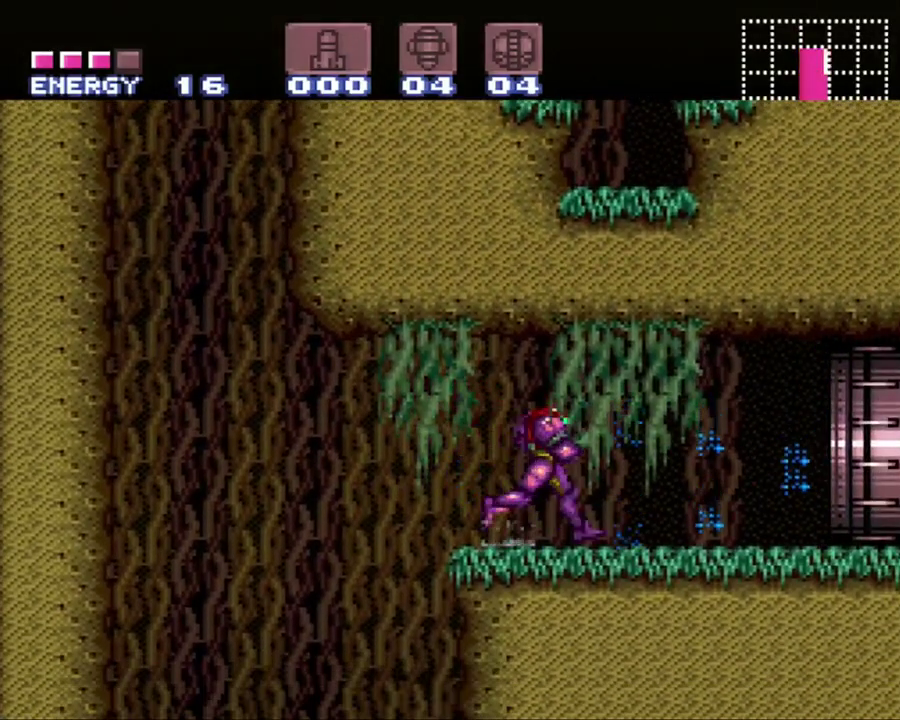
{"buttons": ["A"], "events": [[500, "DPAD_RIGHT", "up"]]}
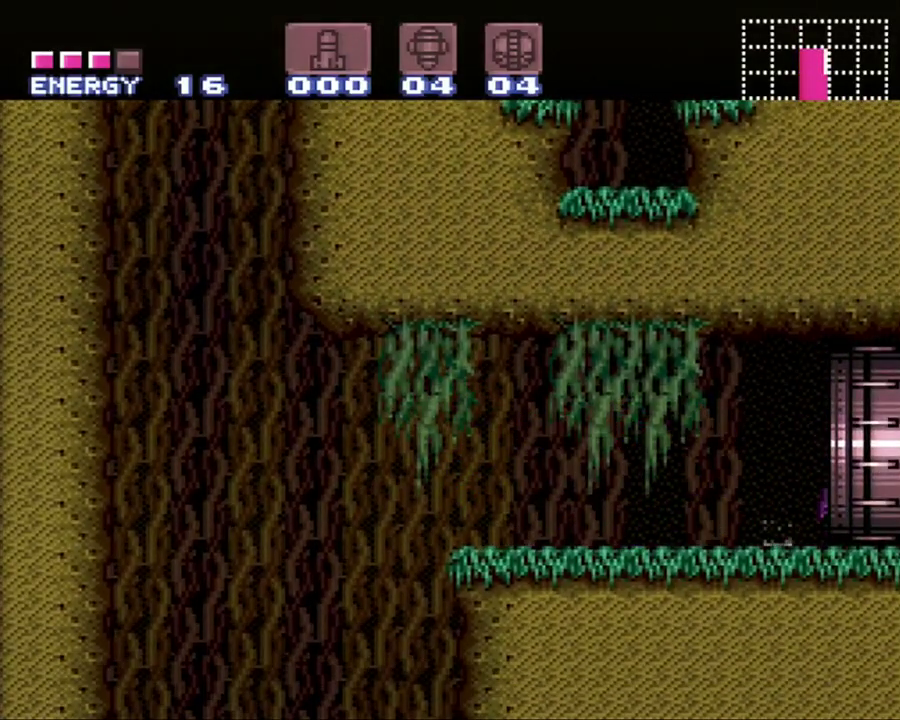
{"buttons": ["DPAD_LEFT"], "events": [[50, "A", "up"], [50, "DPAD_LEFT", "down"], [233, "B", "down"], [367, "B", "up"]]}
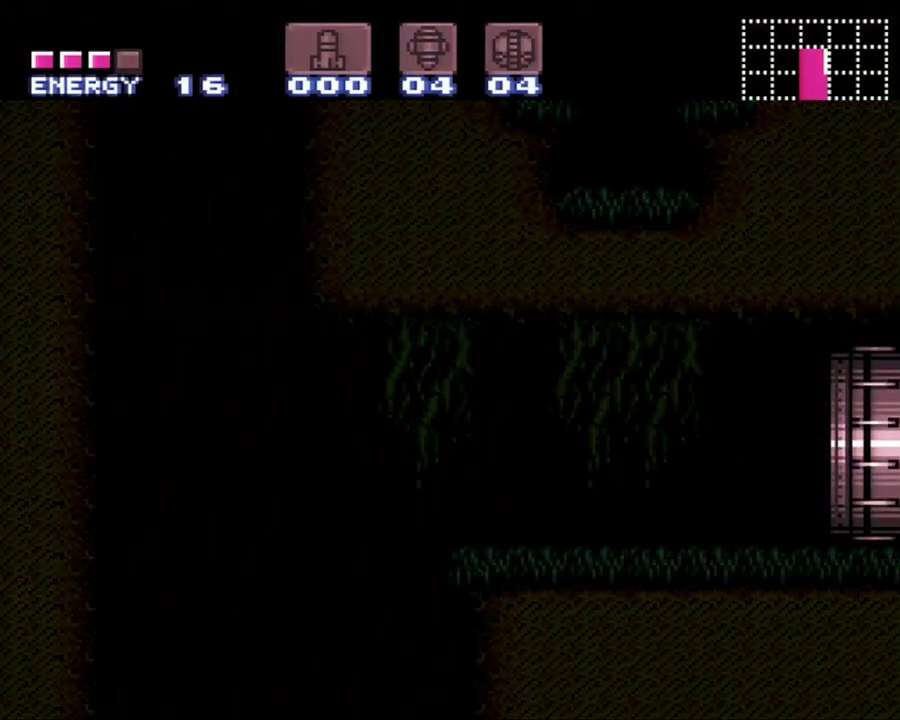
{"buttons": ["DPAD_LEFT"], "events": [[150, "B", "down"], [267, "B", "up"]]}
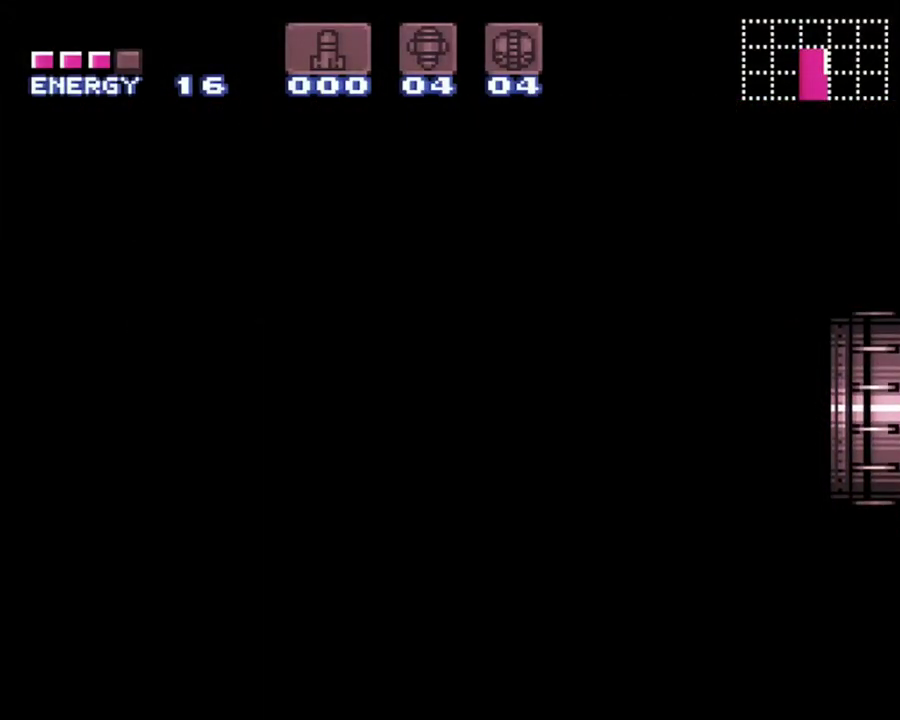
{"buttons": ["DPAD_LEFT"], "events": [[150, "B", "down"], [233, "B", "up"]]}
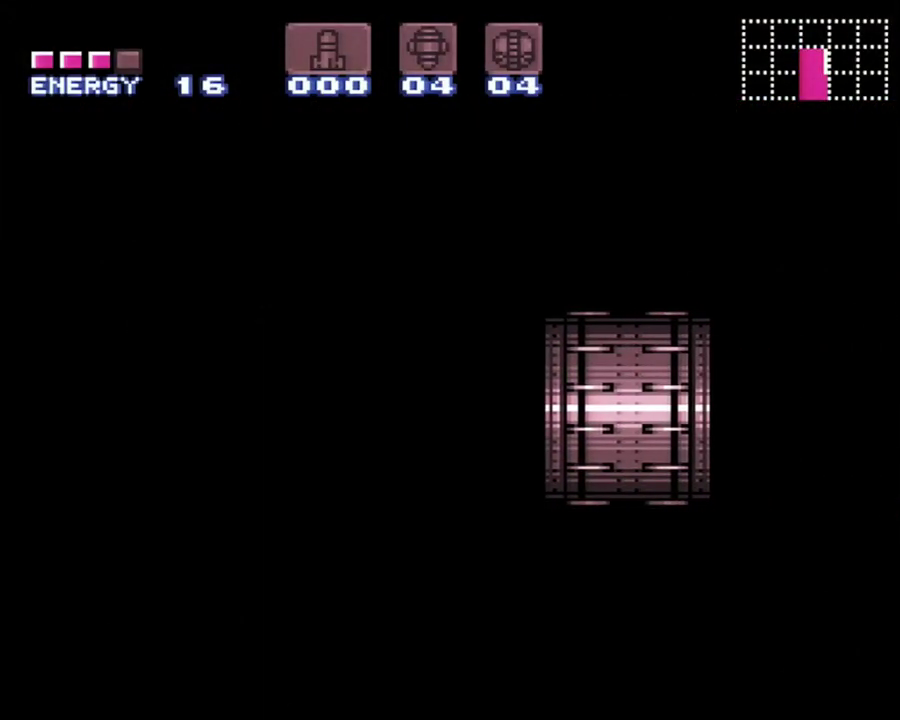
{"buttons": ["DPAD_LEFT"], "events": [[17, "B", "down"], [150, "B", "up"], [367, "B", "down"], [467, "B", "up"]]}
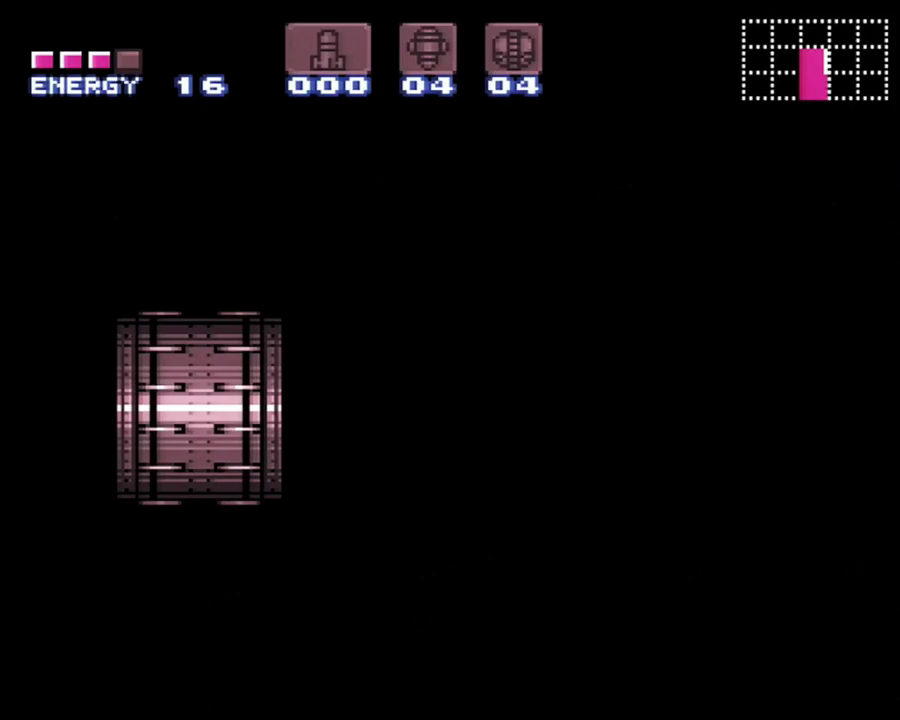
{"buttons": ["DPAD_LEFT"], "events": [[83, "B", "down"], [217, "B", "up"], [367, "B", "down"], [500, "B", "up"]]}
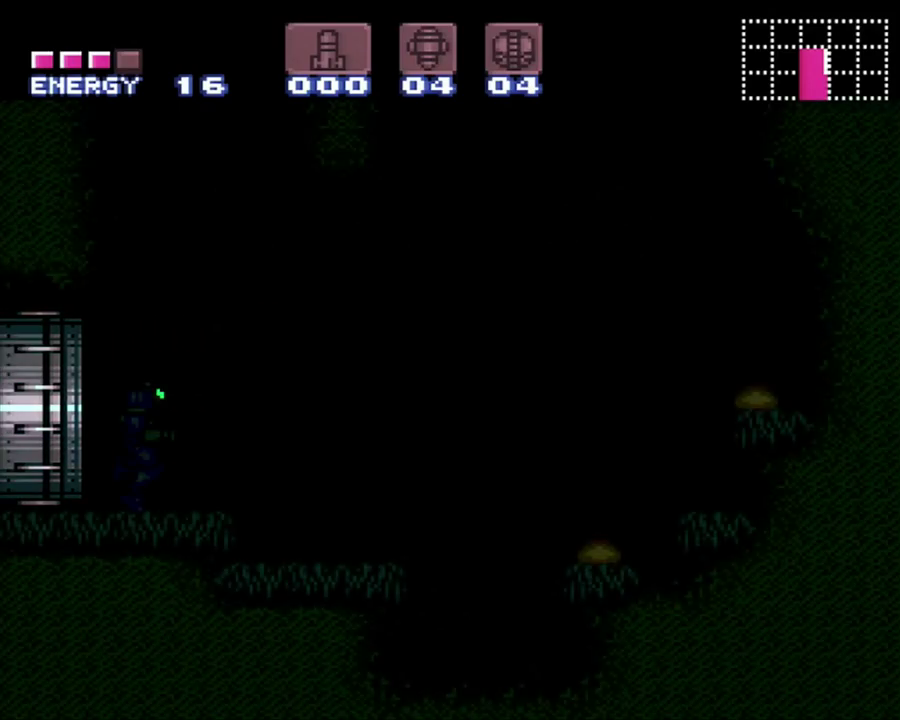
{"buttons": ["DPAD_LEFT"], "events": []}
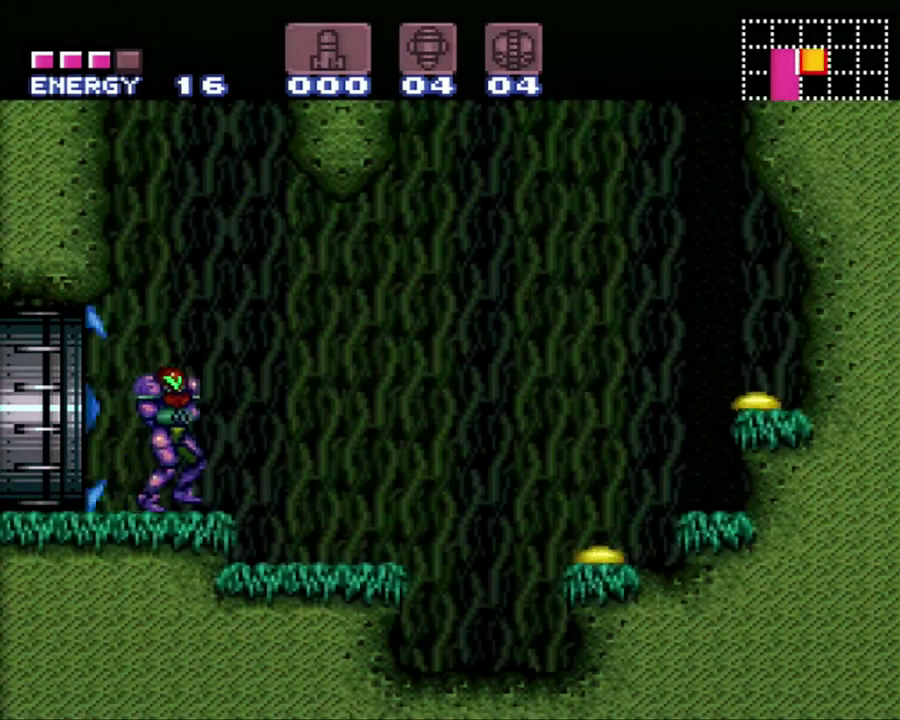
{"buttons": [], "events": [[17, "B", "down"], [467, "DPAD_LEFT", "up"], [500, "B", "up"]]}
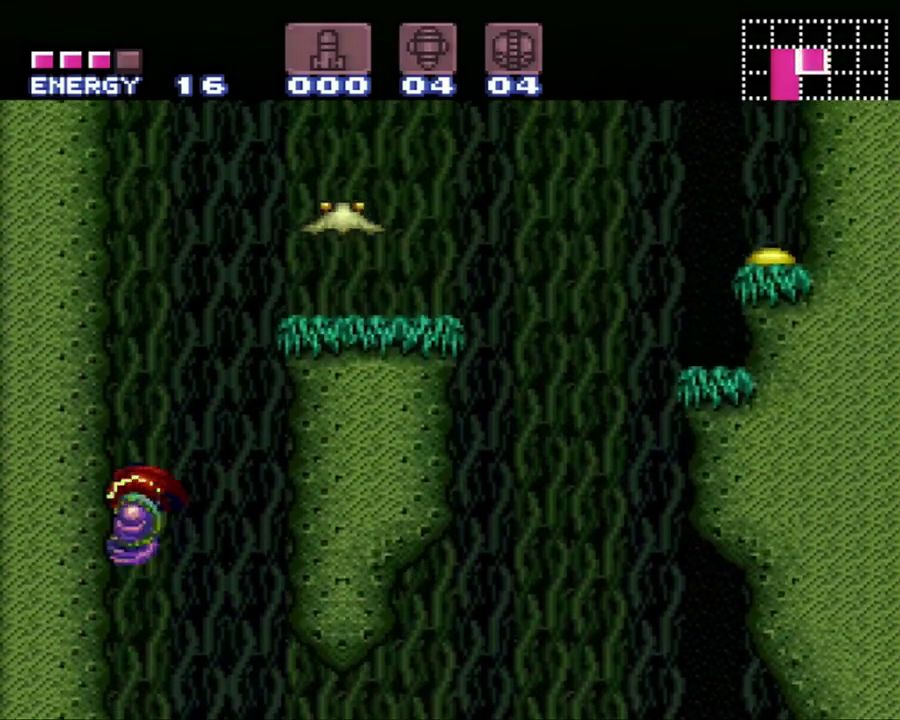
{"buttons": ["B", "DPAD_UP", "DPAD_RIGHT"], "events": [[50, "DPAD_RIGHT", "down"], [117, "B", "down"], [217, "DPAD_UP", "down"]]}
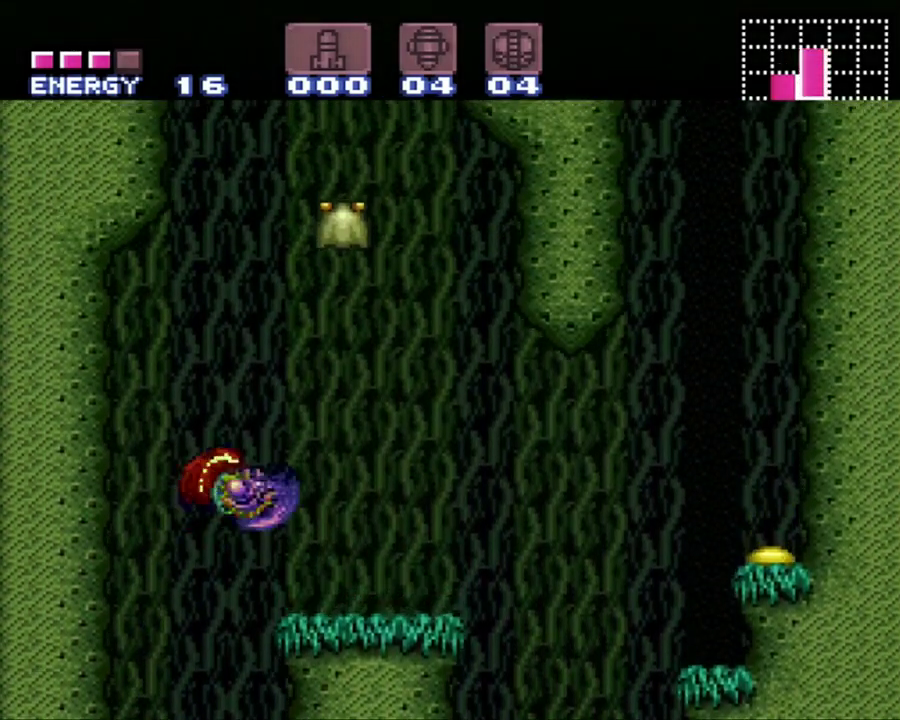
{"buttons": ["Y", "DPAD_UP"], "events": [[83, "Y", "down"], [217, "DPAD_RIGHT", "up"], [250, "B", "up"], [250, "Y", "up"], [300, "DPAD_RIGHT", "down"], [367, "DPAD_RIGHT", "up"], [483, "Y", "down"]]}
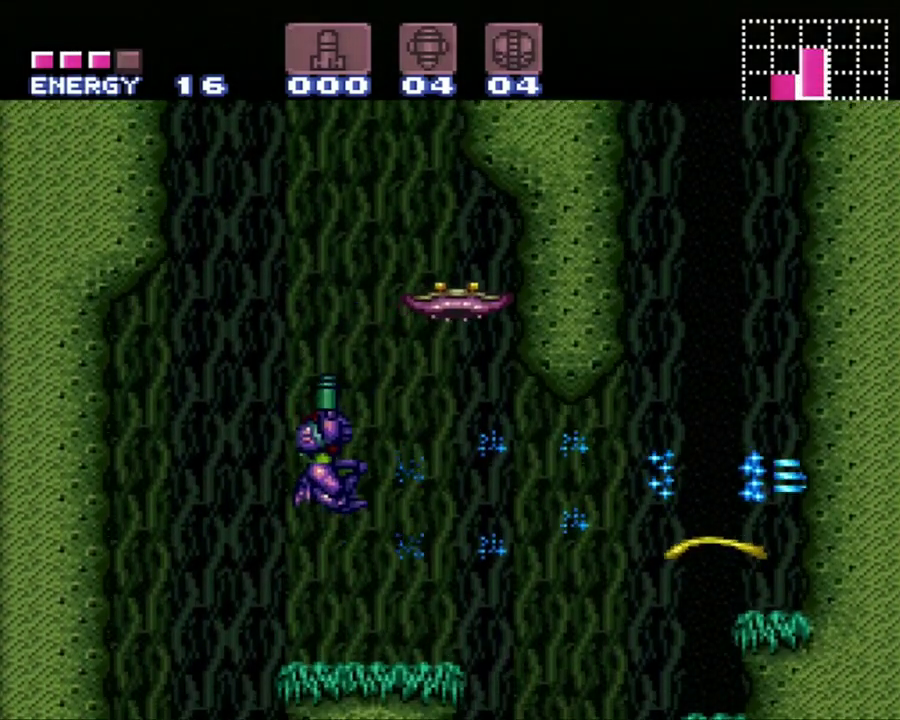
{"buttons": ["B", "DPAD_RIGHT"], "events": [[67, "Y", "up"], [150, "DPAD_UP", "up"], [250, "B", "down"], [250, "DPAD_LEFT", "down"], [400, "DPAD_UP", "down"], [450, "DPAD_LEFT", "up"], [483, "DPAD_RIGHT", "down"], [483, "DPAD_UP", "up"]]}
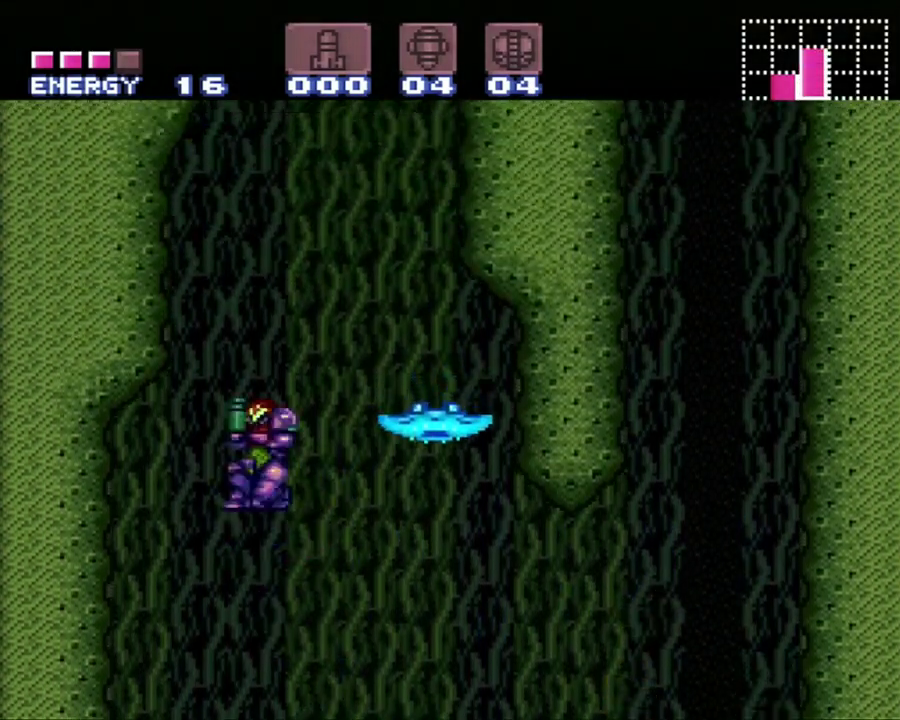
{"buttons": ["DPAD_RIGHT"], "events": [[233, "B", "up"]]}
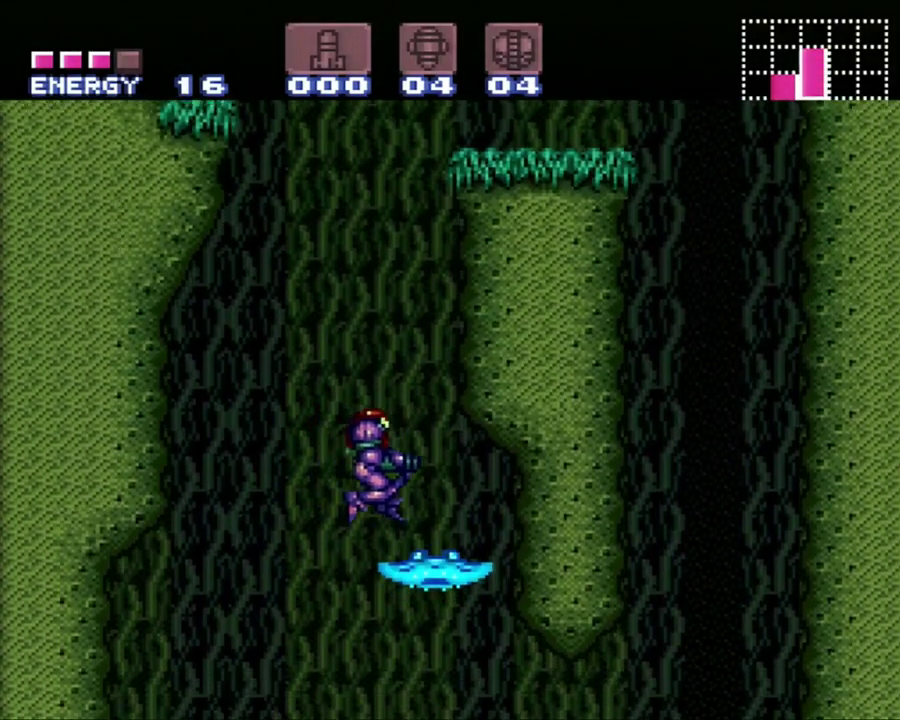
{"buttons": ["B", "DPAD_UP", "DPAD_RIGHT"], "events": [[67, "DPAD_RIGHT", "up"], [117, "B", "down"], [433, "DPAD_RIGHT", "down"], [433, "DPAD_UP", "down"]]}
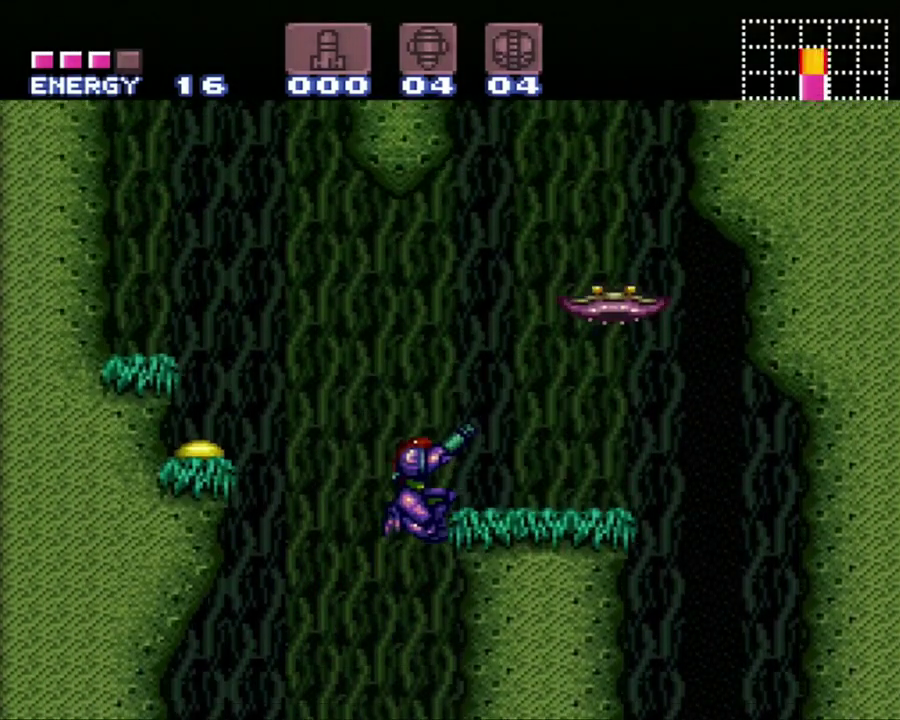
{"buttons": [], "events": [[117, "Y", "down"], [200, "B", "up"], [233, "Y", "up"], [267, "DPAD_UP", "up"], [300, "DPAD_RIGHT", "up"]]}
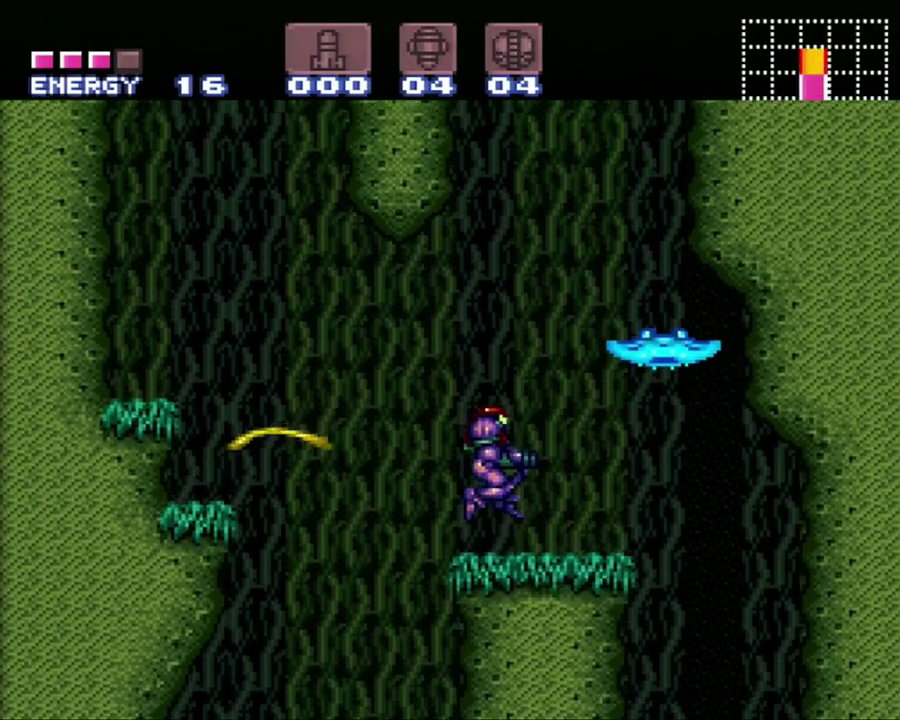
{"buttons": ["DPAD_RIGHT"], "events": [[33, "DPAD_RIGHT", "down"], [150, "B", "down"], [417, "B", "up"]]}
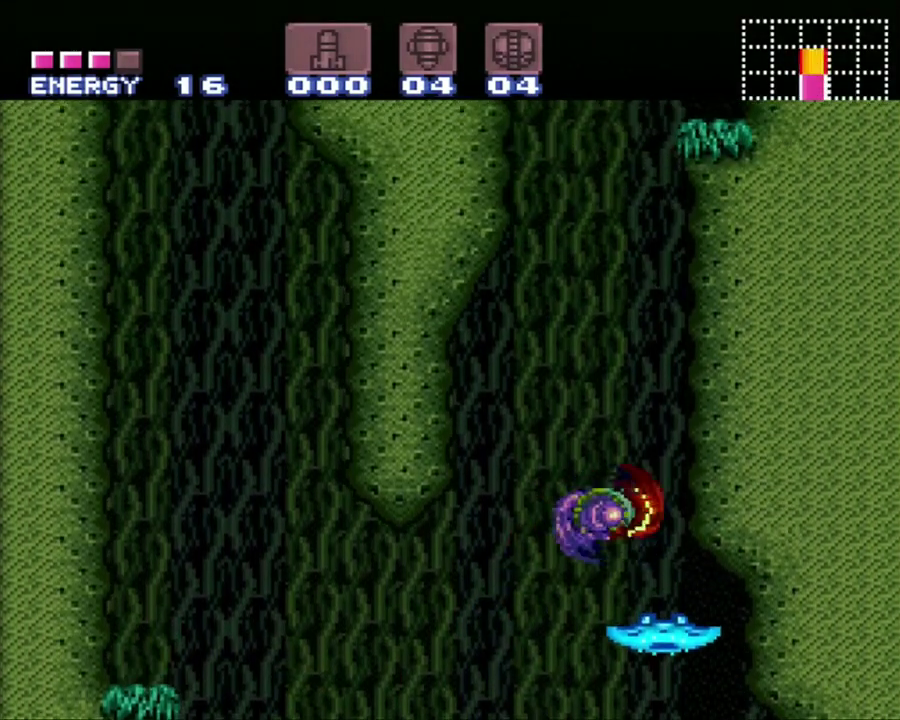
{"buttons": ["B"], "events": [[17, "DPAD_RIGHT", "up"], [300, "B", "down"]]}
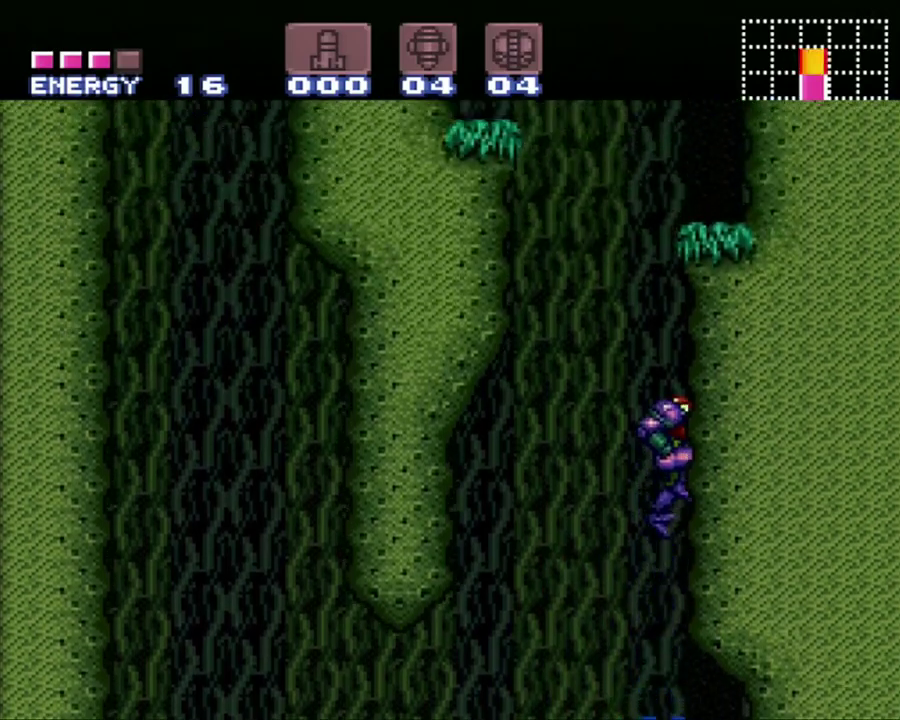
{"buttons": ["B", "DPAD_RIGHT"], "events": [[183, "DPAD_RIGHT", "down"]]}
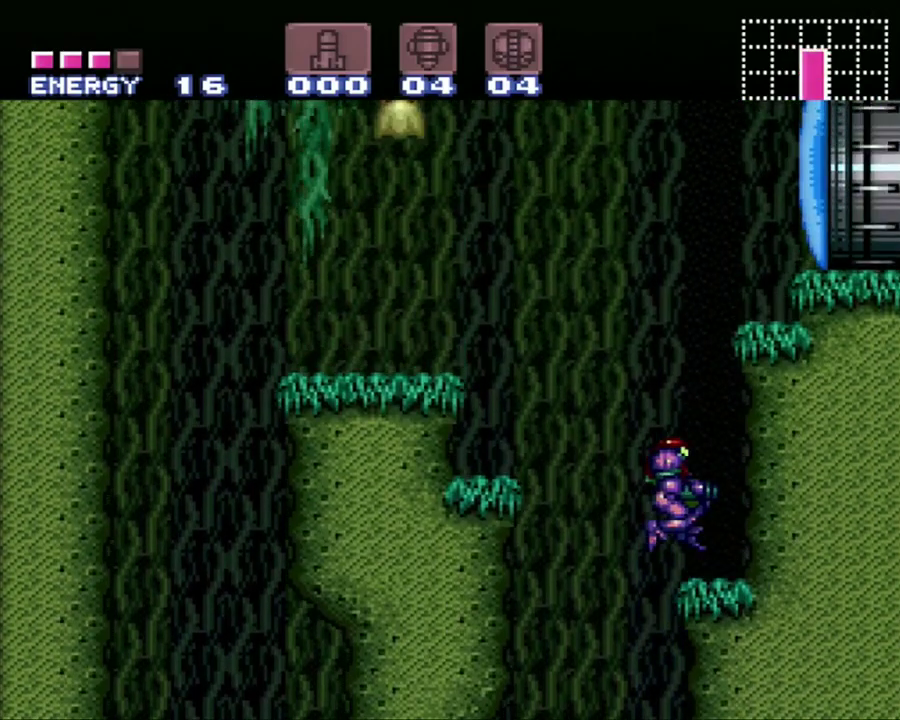
{"buttons": ["B"], "events": [[17, "B", "up"], [183, "DPAD_RIGHT", "up"], [267, "B", "down"]]}
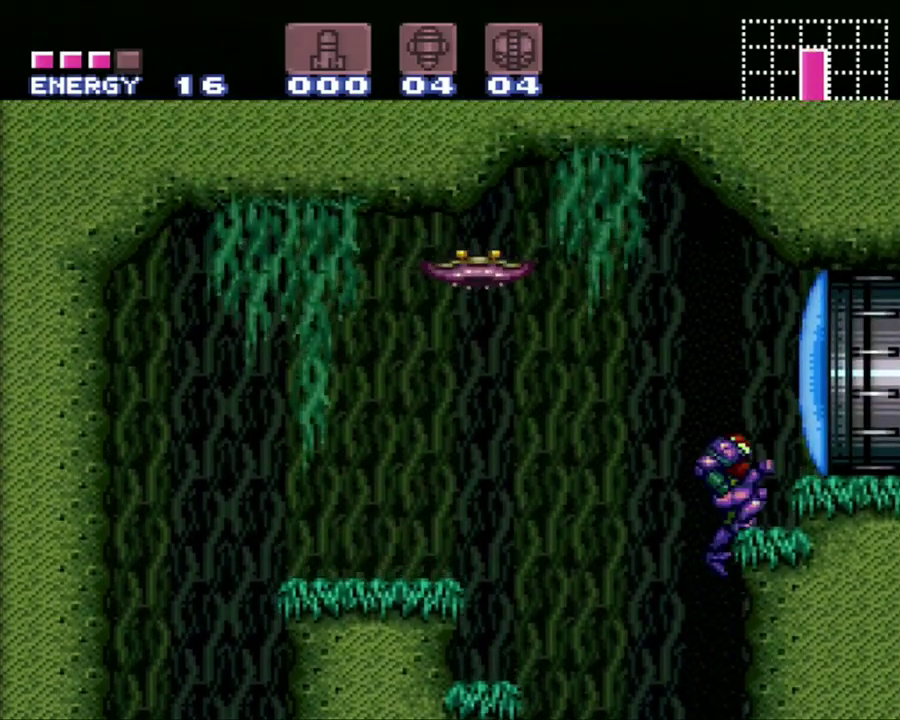
{"buttons": ["A", "DPAD_RIGHT"], "events": [[50, "DPAD_RIGHT", "down"], [83, "Y", "down"], [200, "Y", "up"], [233, "B", "up"], [317, "A", "down"]]}
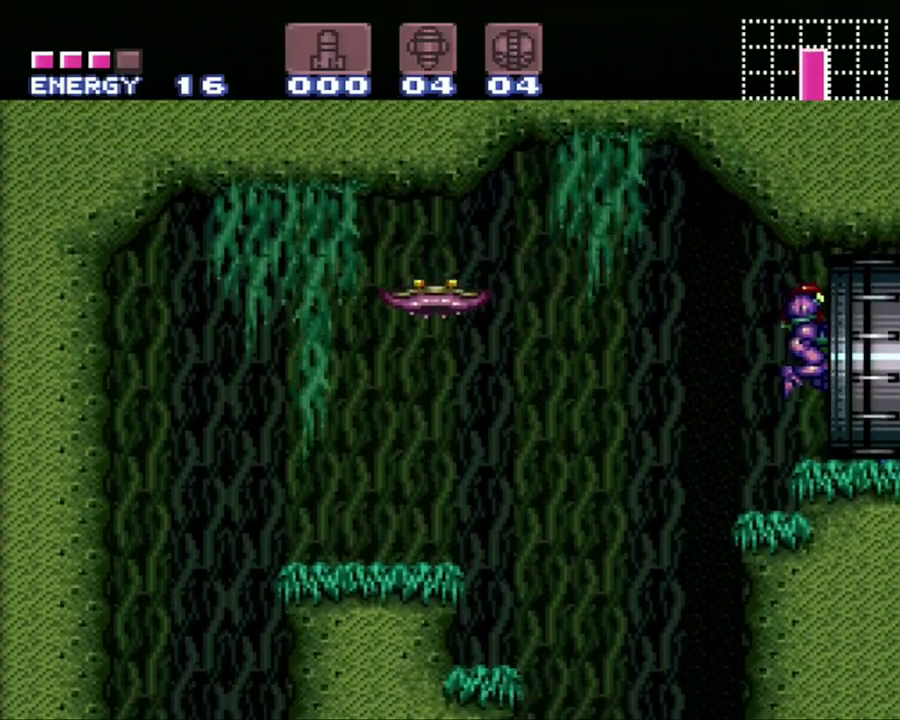
{"buttons": ["A", "DPAD_RIGHT"], "events": []}
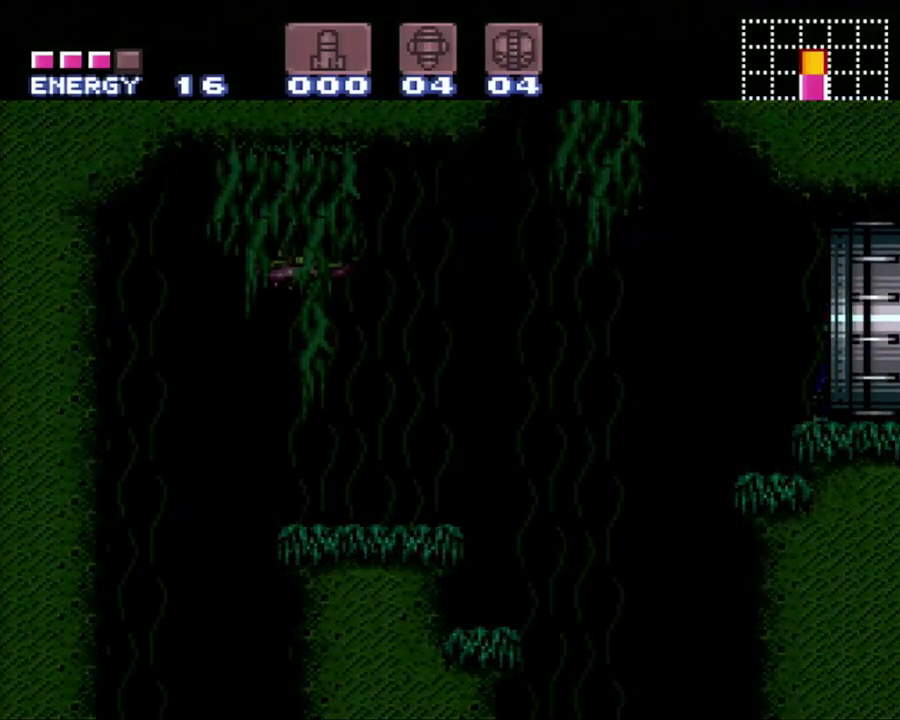
{"buttons": ["A", "DPAD_RIGHT"], "events": []}
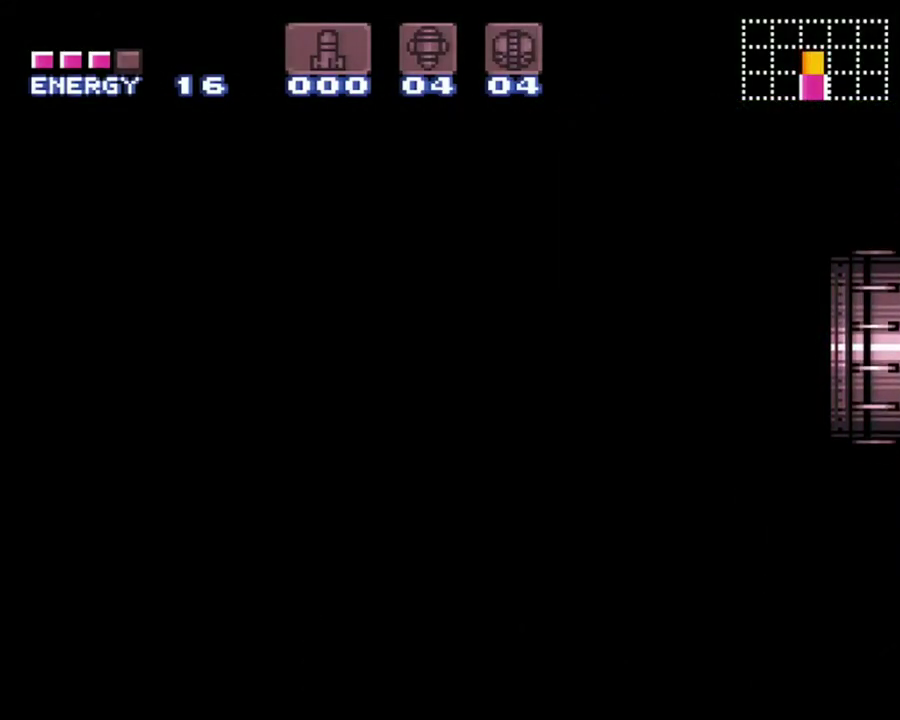
{"buttons": ["A", "DPAD_RIGHT"], "events": []}
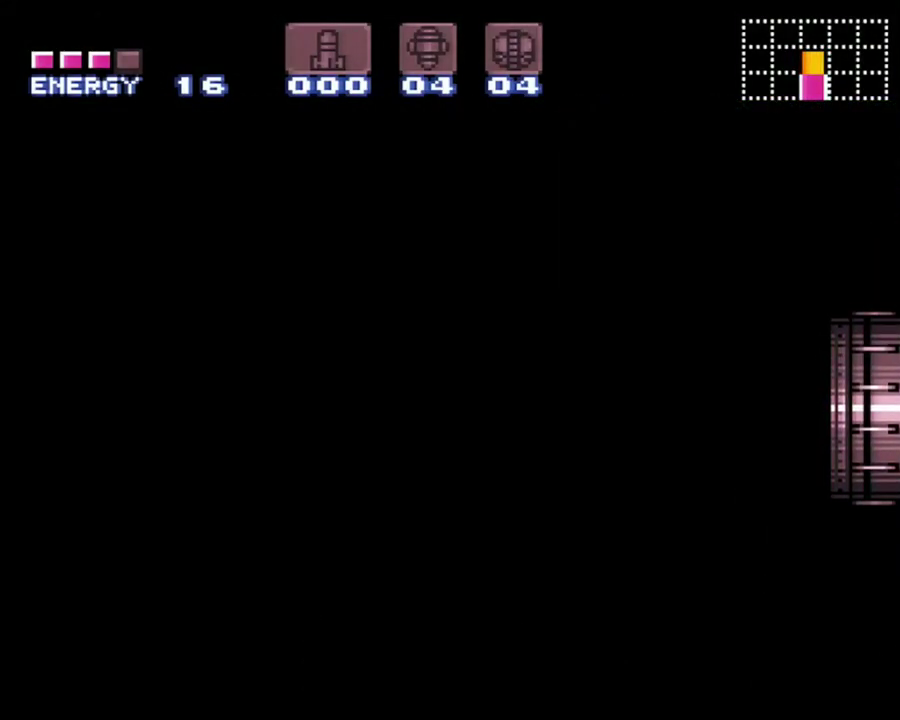
{"buttons": ["A", "DPAD_RIGHT"], "events": []}
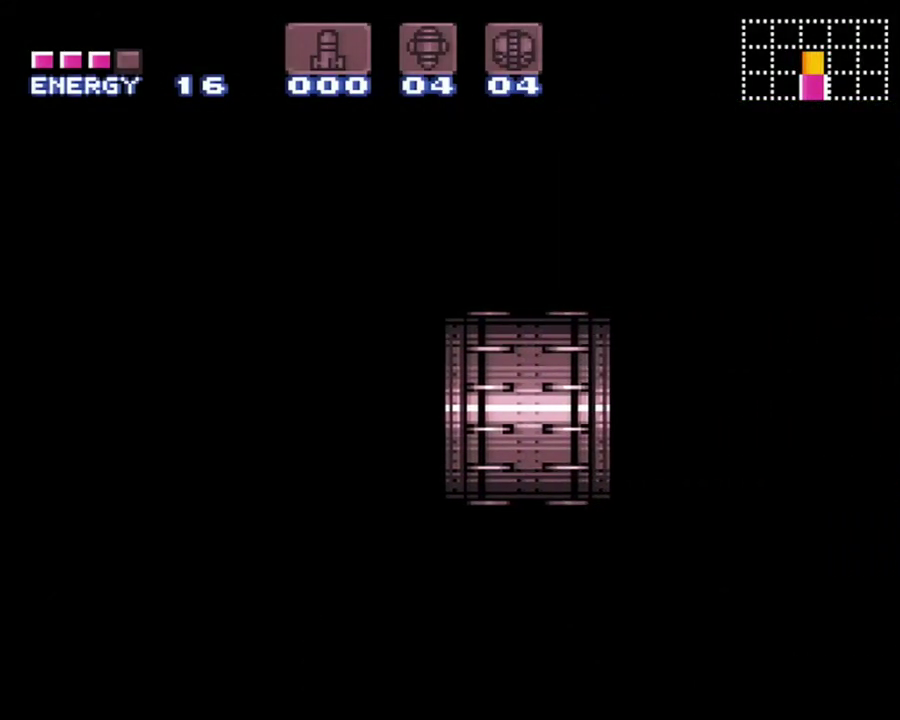
{"buttons": ["A", "DPAD_RIGHT"], "events": []}
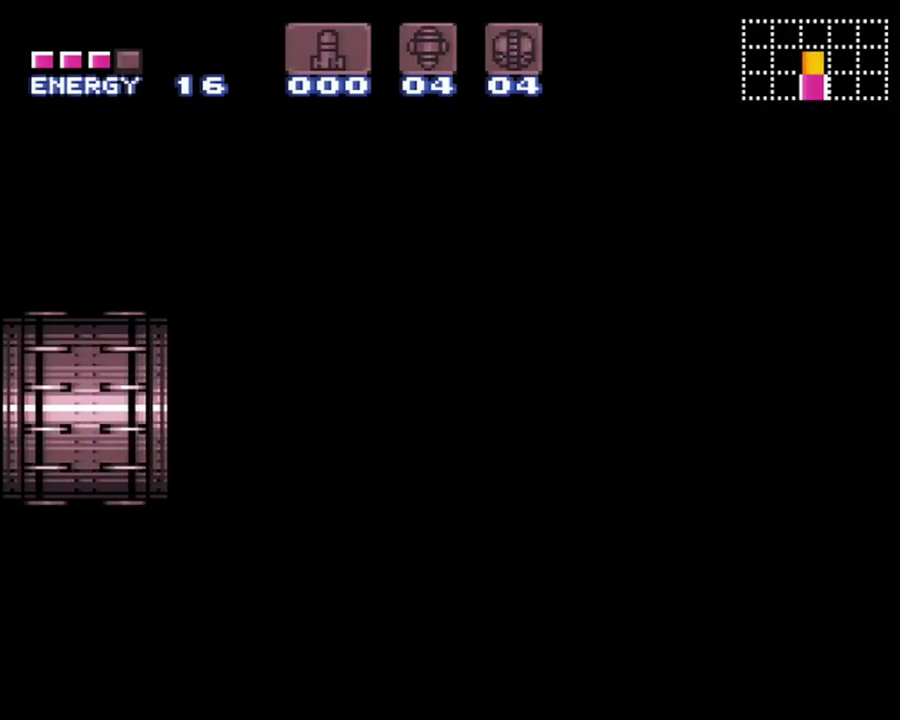
{"buttons": ["A", "DPAD_RIGHT"], "events": []}
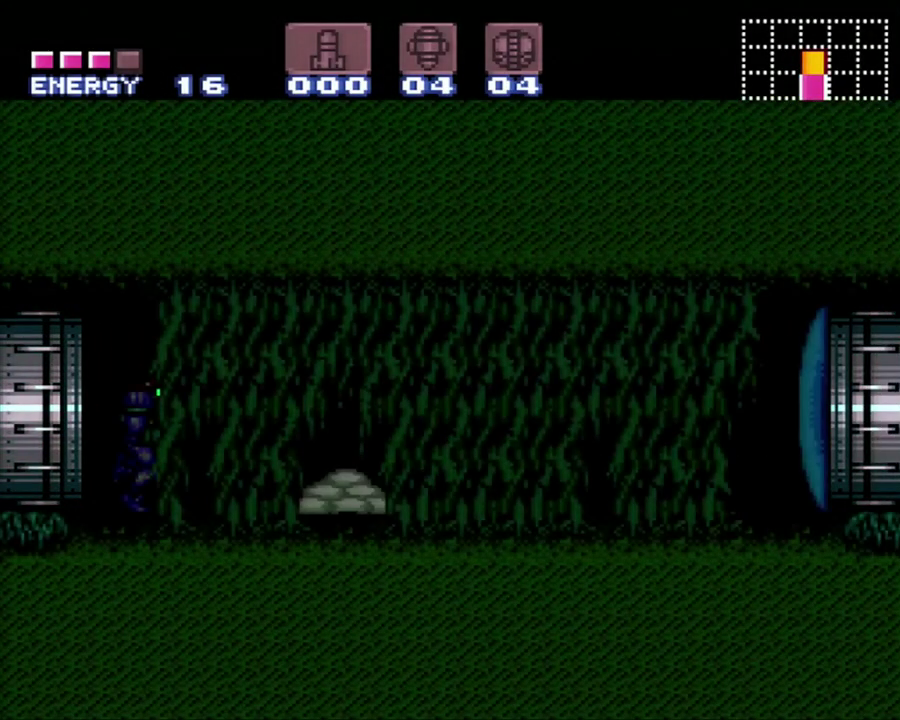
{"buttons": ["A", "B", "DPAD_RIGHT"], "events": [[333, "A", "up"], [500, "A", "down"], [500, "B", "down"]]}
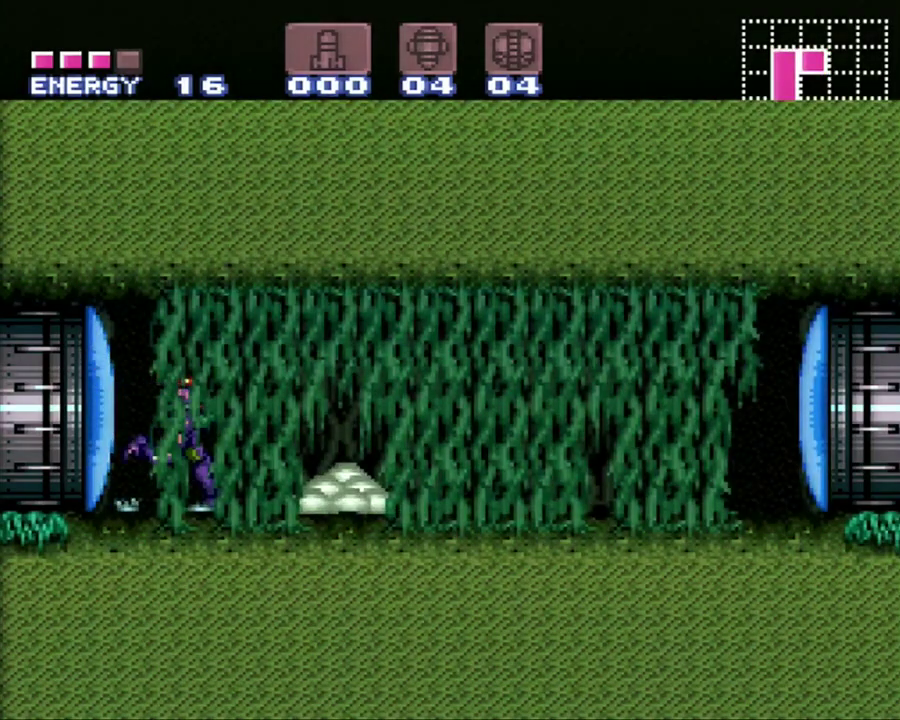
{"buttons": ["DPAD_RIGHT"], "events": [[183, "B", "up"], [217, "A", "up"], [333, "Y", "down"], [450, "Y", "up"]]}
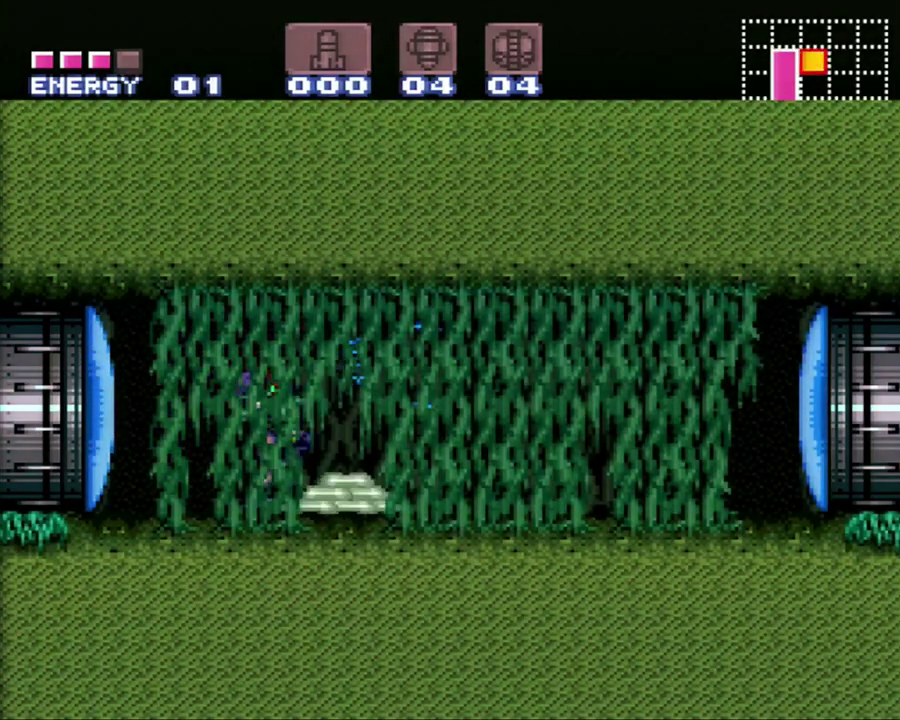
{"buttons": ["A", "DPAD_RIGHT"], "events": [[17, "A", "down"]]}
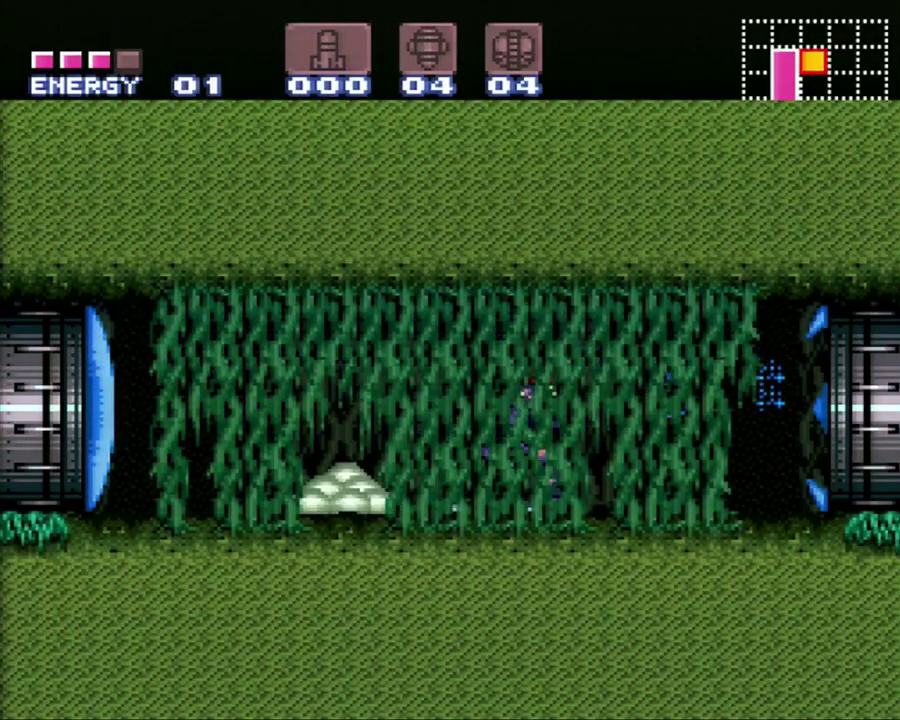
{"buttons": ["A", "DPAD_RIGHT"], "events": []}